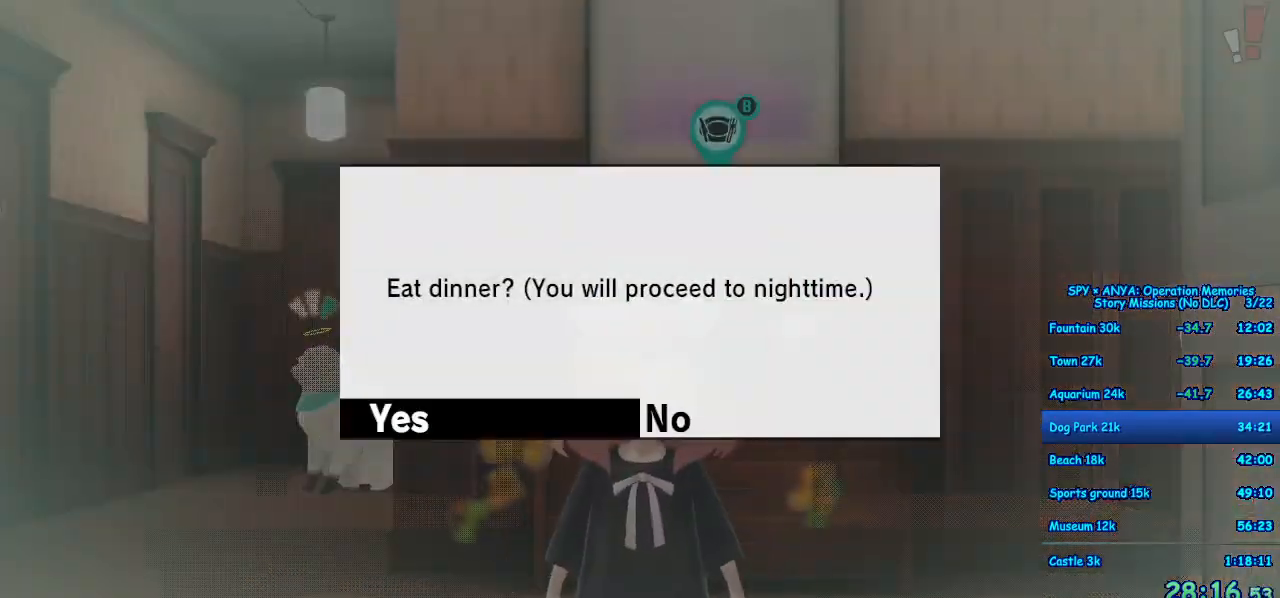
Gameplay with a controller (Xbox layout); each line is a JSON object with the inputs held at the frame after it. "events" lists button and stick changes between this image and that frame as [ms after this image, input, new state], when the widget could be followed in between. Not read: DPAD_DOWN DPAD_LEFT DPAD_RIGHT DPAD_UP L2 L3 R2 R3.
{"buttons": [], "left_stick": "center", "right_stick": "center", "events": [[17, "B", "down"], [100, "B", "up"], [167, "B", "down"], [233, "B", "up"]]}
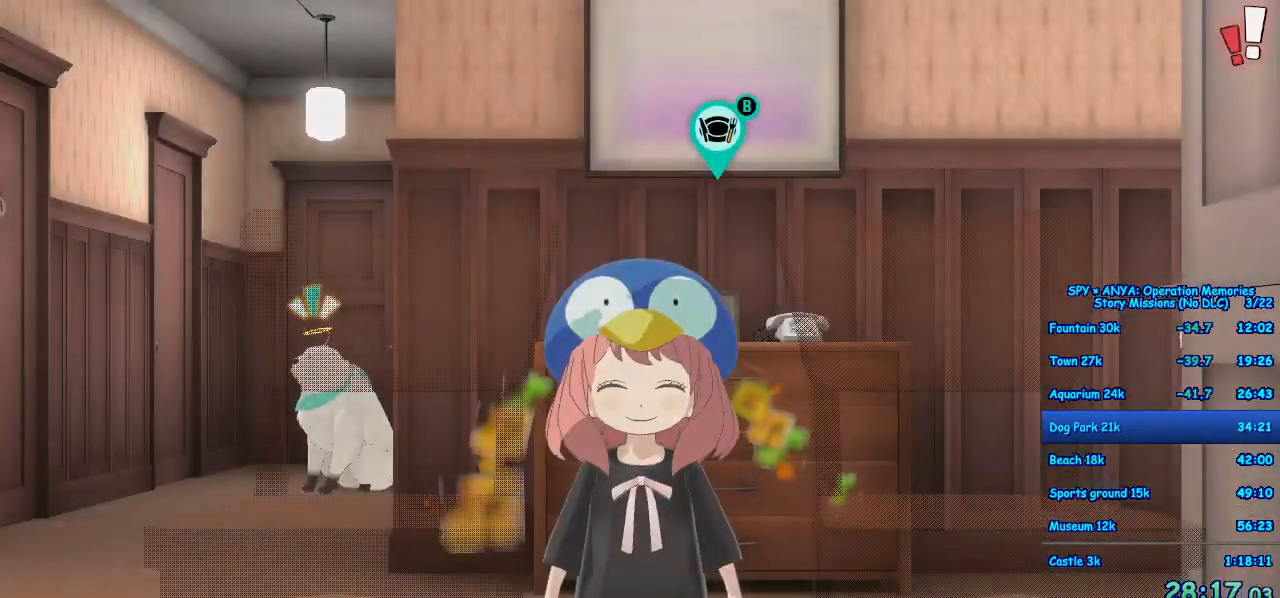
{"buttons": [], "left_stick": "center", "right_stick": "center", "events": []}
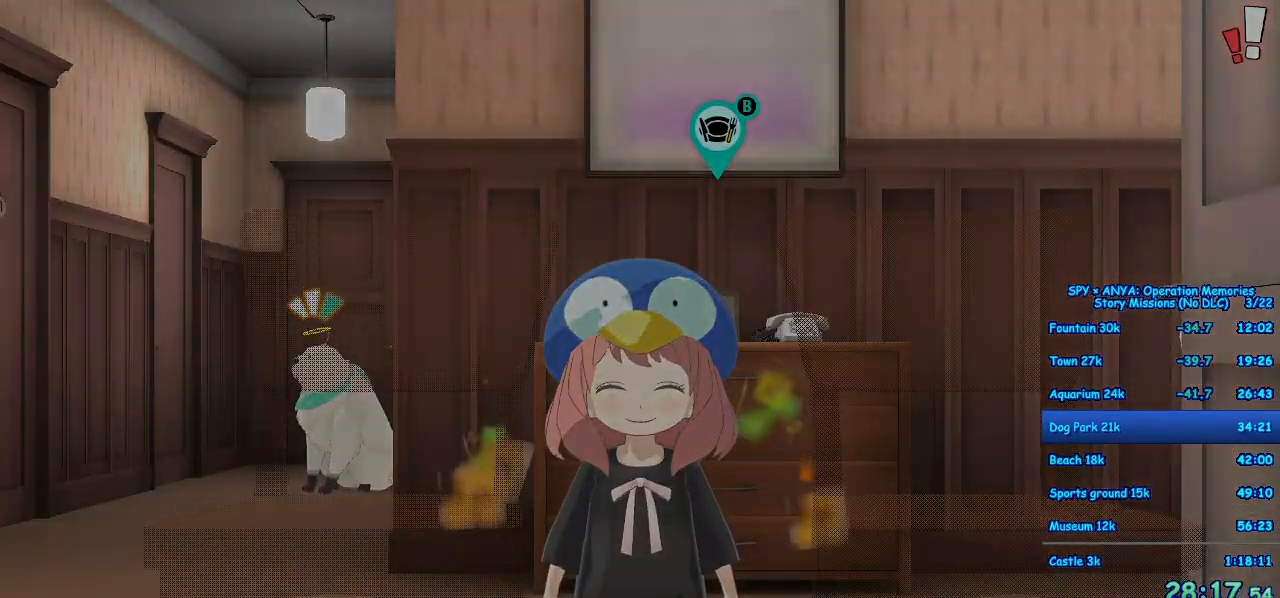
{"buttons": [], "left_stick": "center", "right_stick": "center", "events": []}
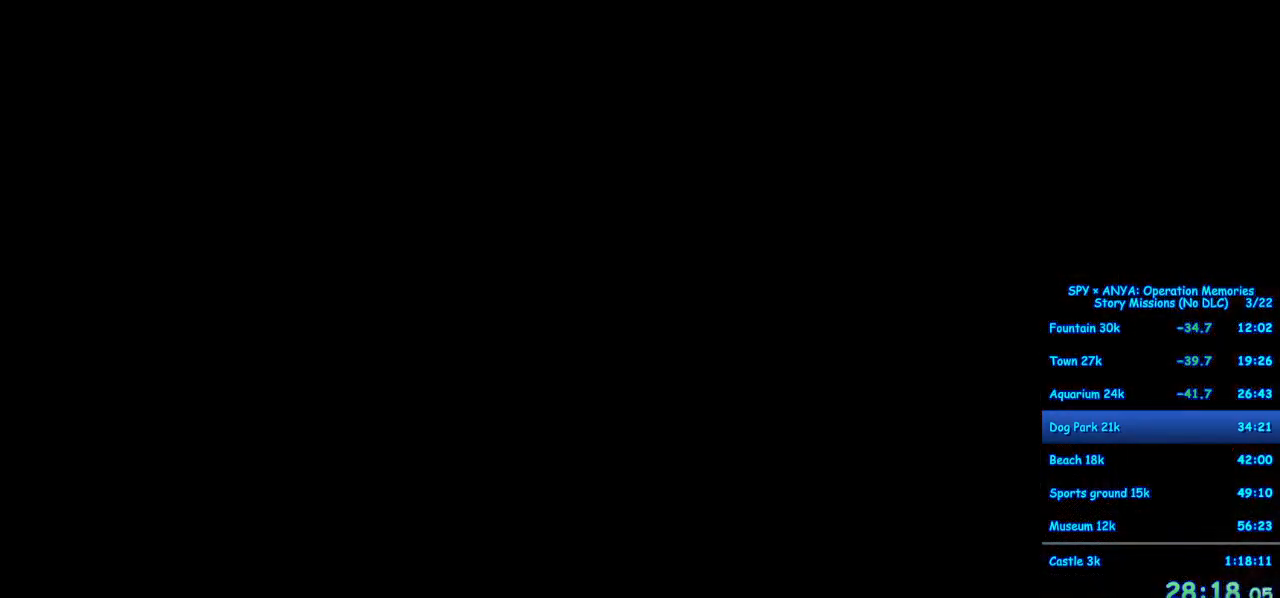
{"buttons": ["B"], "left_stick": "center", "right_stick": "center", "events": [[350, "B", "down"]]}
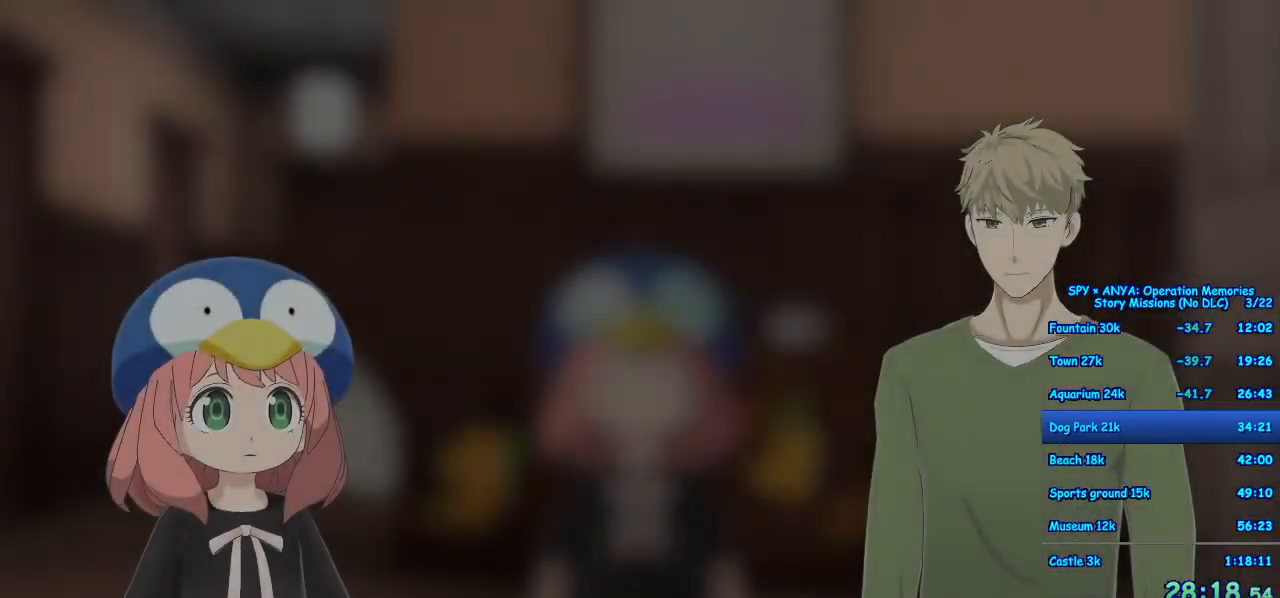
{"buttons": ["R1"], "left_stick": "center", "right_stick": "center", "events": [[67, "B", "up"], [217, "R1", "down"]]}
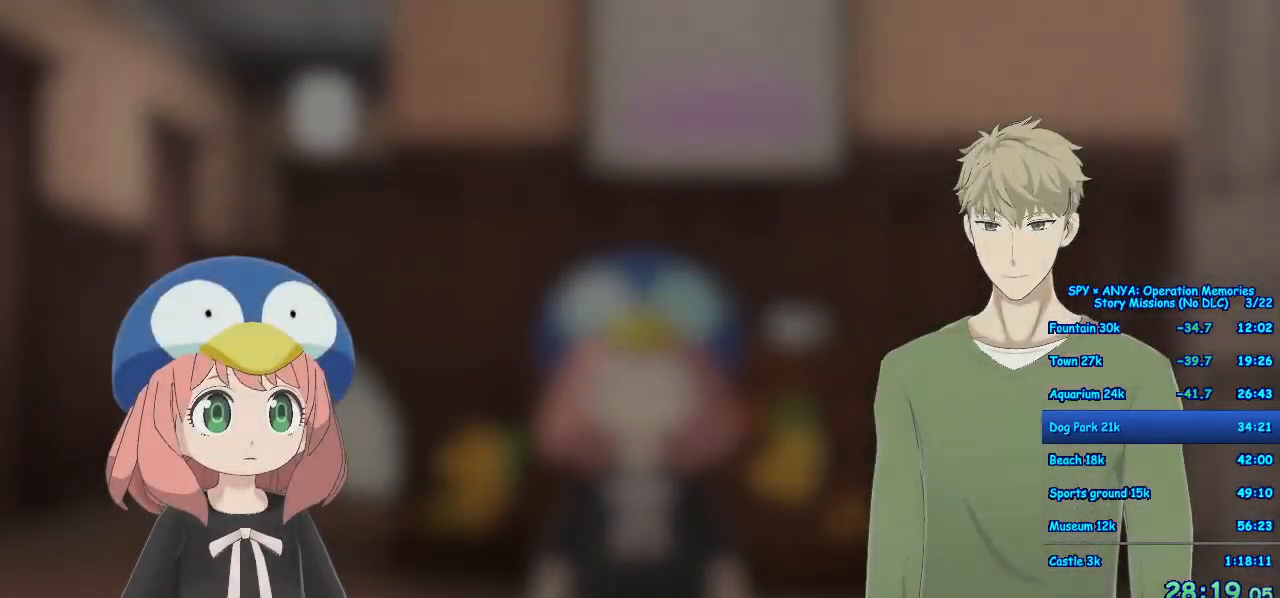
{"buttons": ["R1"], "left_stick": "center", "right_stick": "center", "events": []}
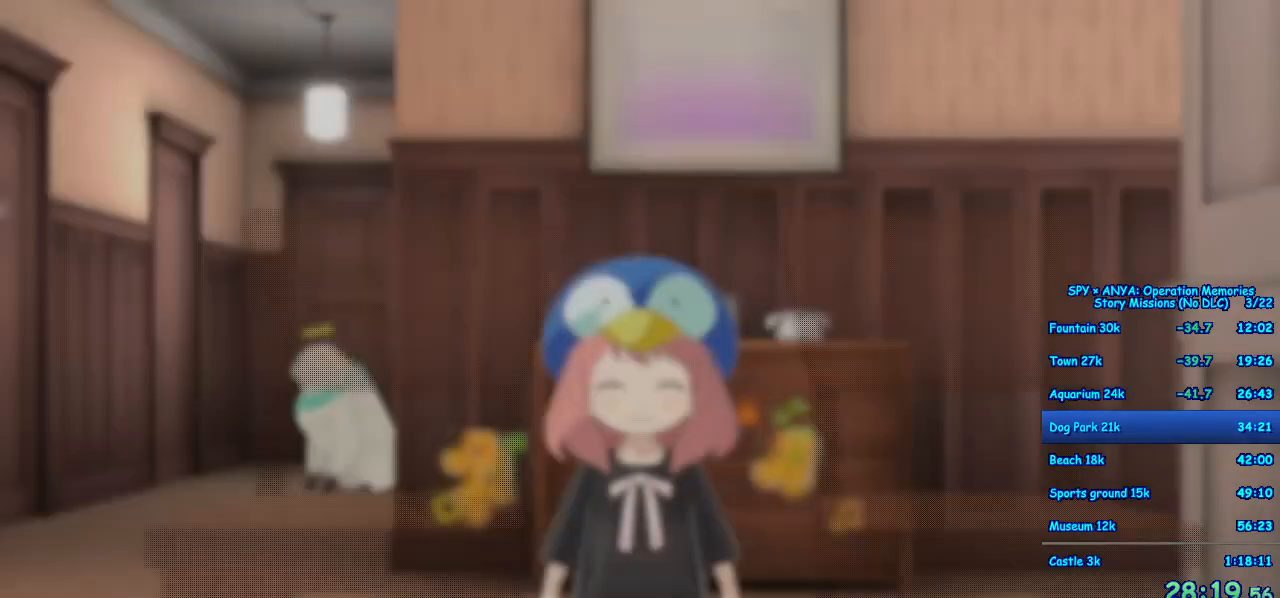
{"buttons": ["R1"], "left_stick": "center", "right_stick": "center", "events": []}
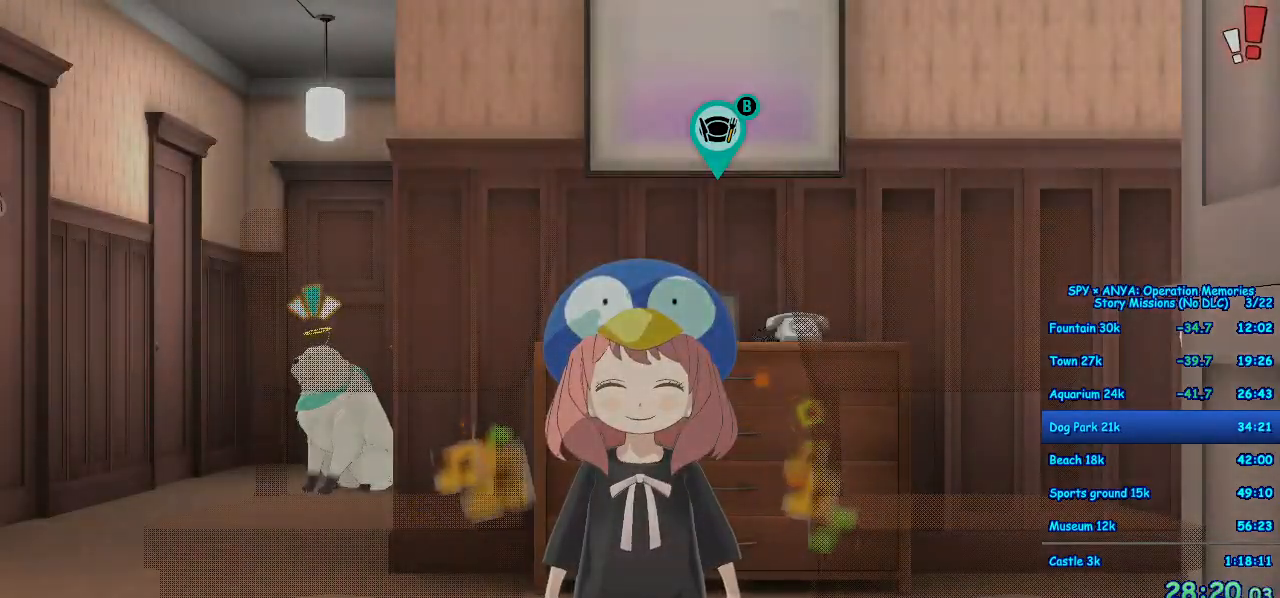
{"buttons": [], "left_stick": "center", "right_stick": "center", "events": [[183, "R1", "up"]]}
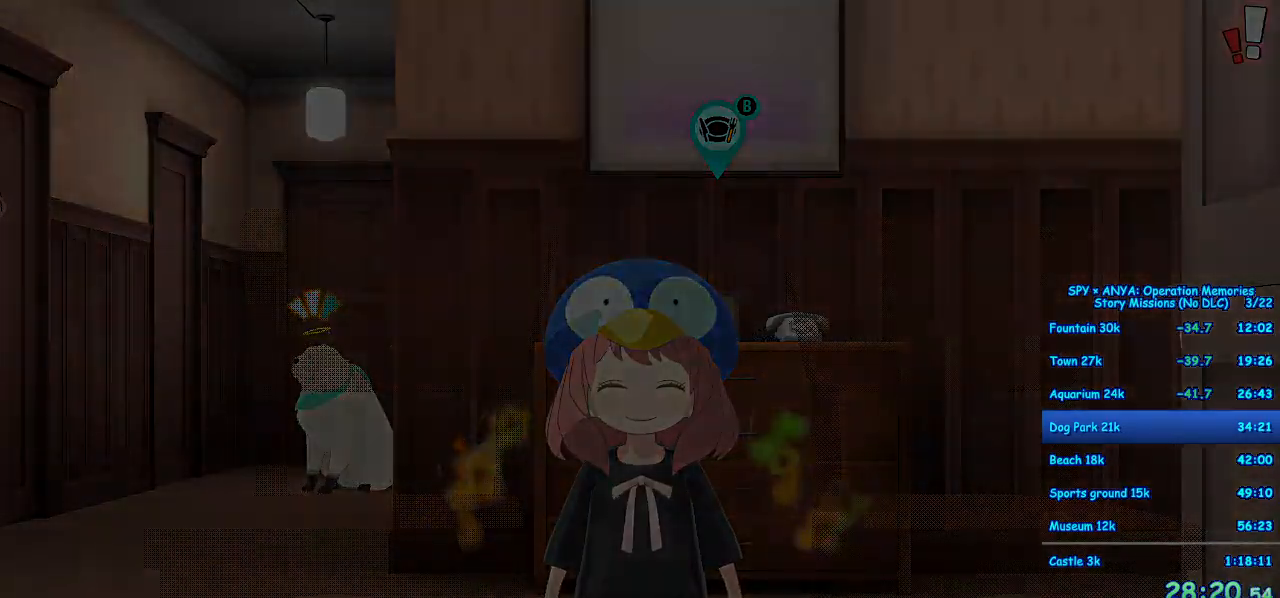
{"buttons": [], "left_stick": "center", "right_stick": "center", "events": []}
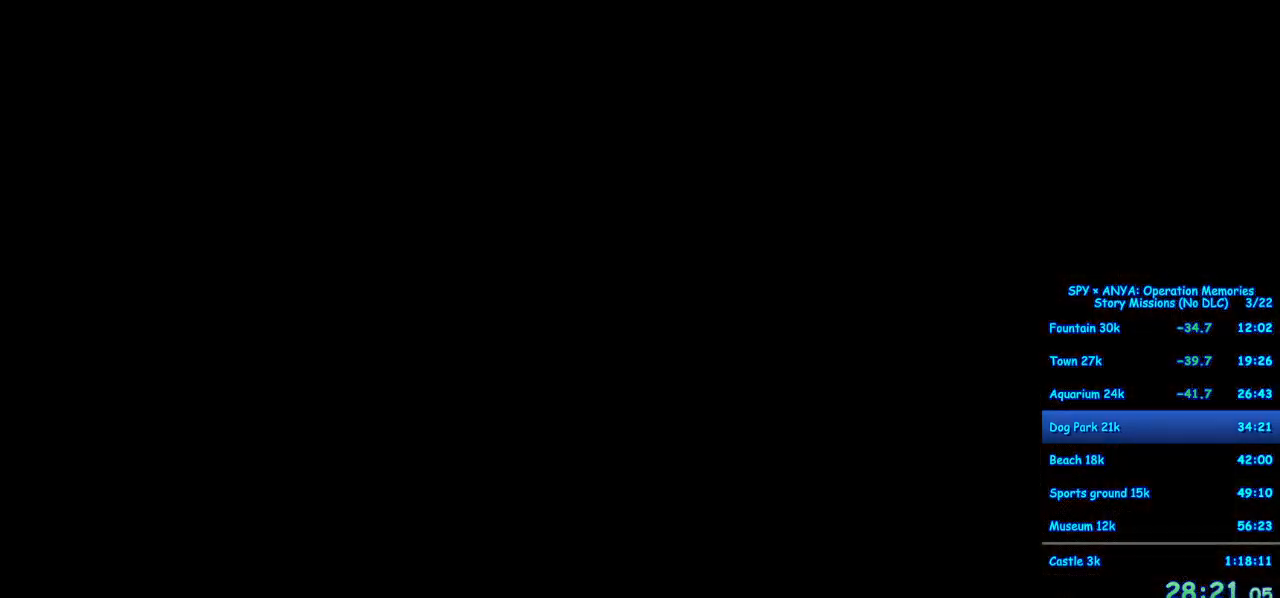
{"buttons": ["B"], "left_stick": "center", "right_stick": "center", "events": [[283, "B", "down"]]}
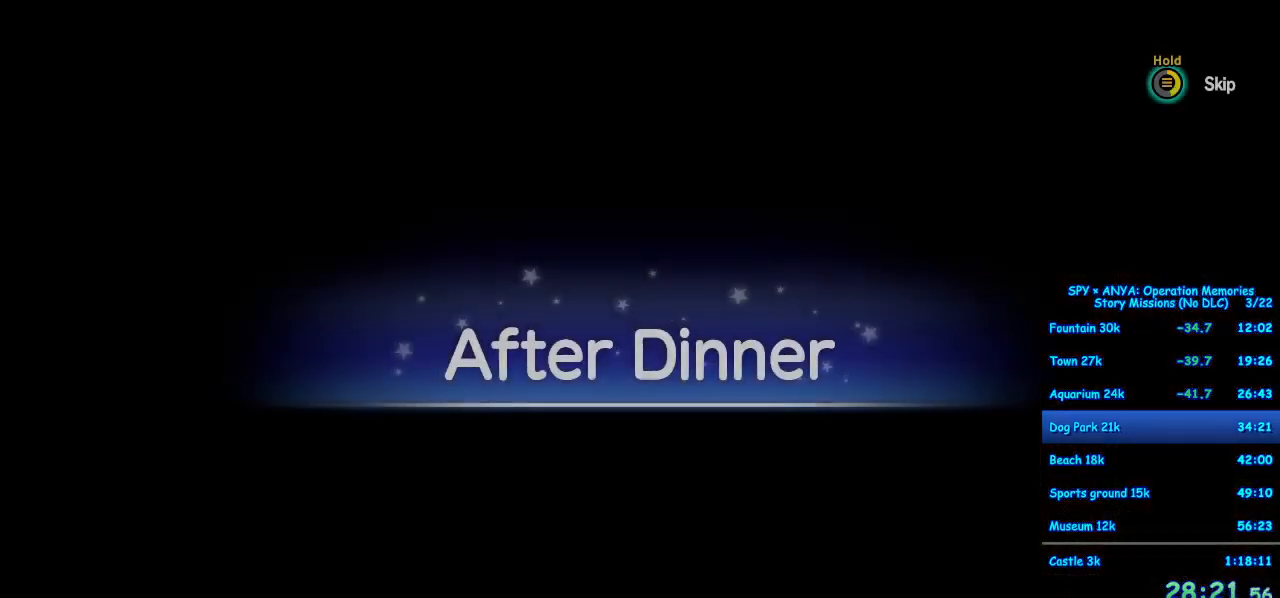
{"buttons": ["B"], "left_stick": "center", "right_stick": "center", "events": []}
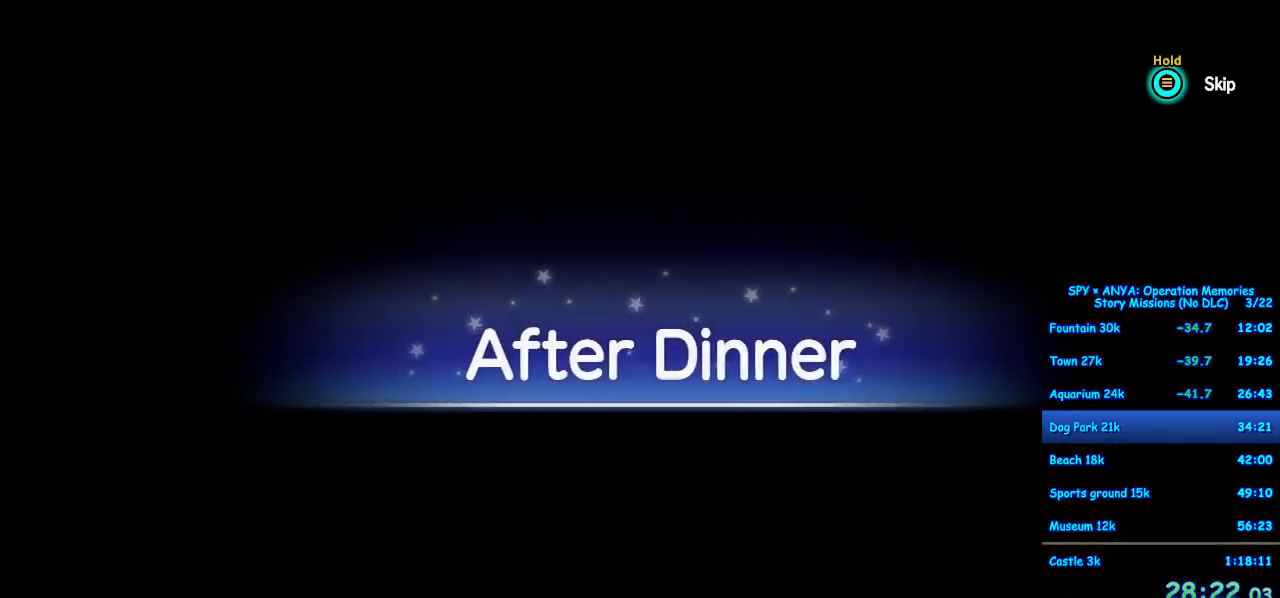
{"buttons": [], "left_stick": "center", "right_stick": "center", "events": [[50, "B", "up"]]}
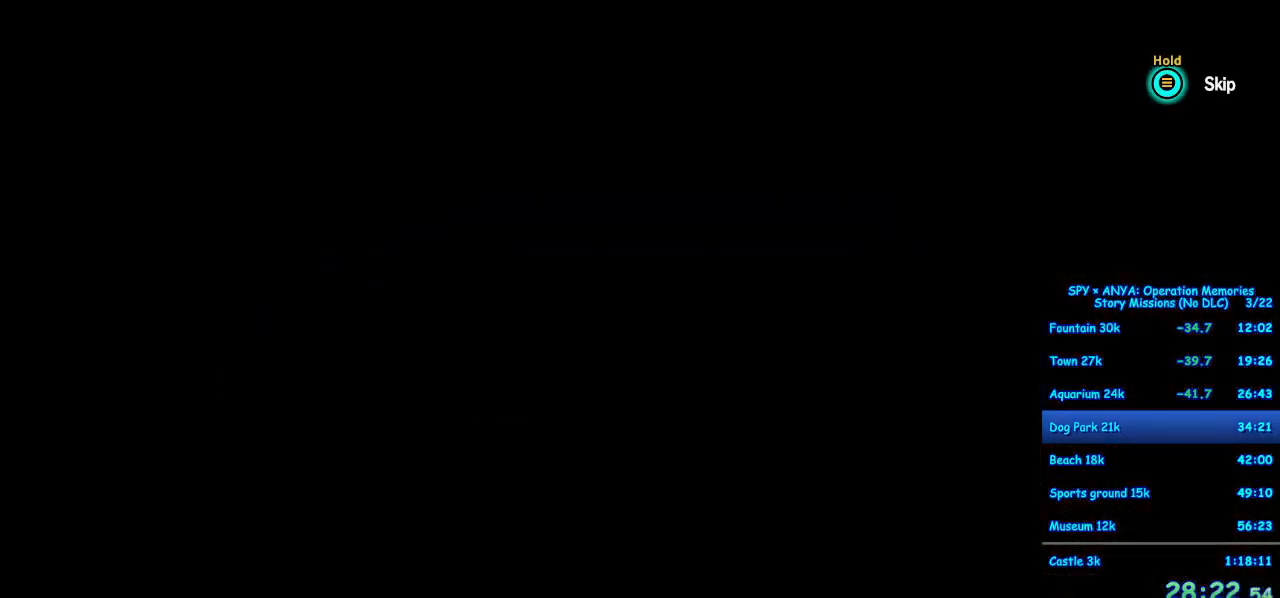
{"buttons": [], "left_stick": "center", "right_stick": "center", "events": []}